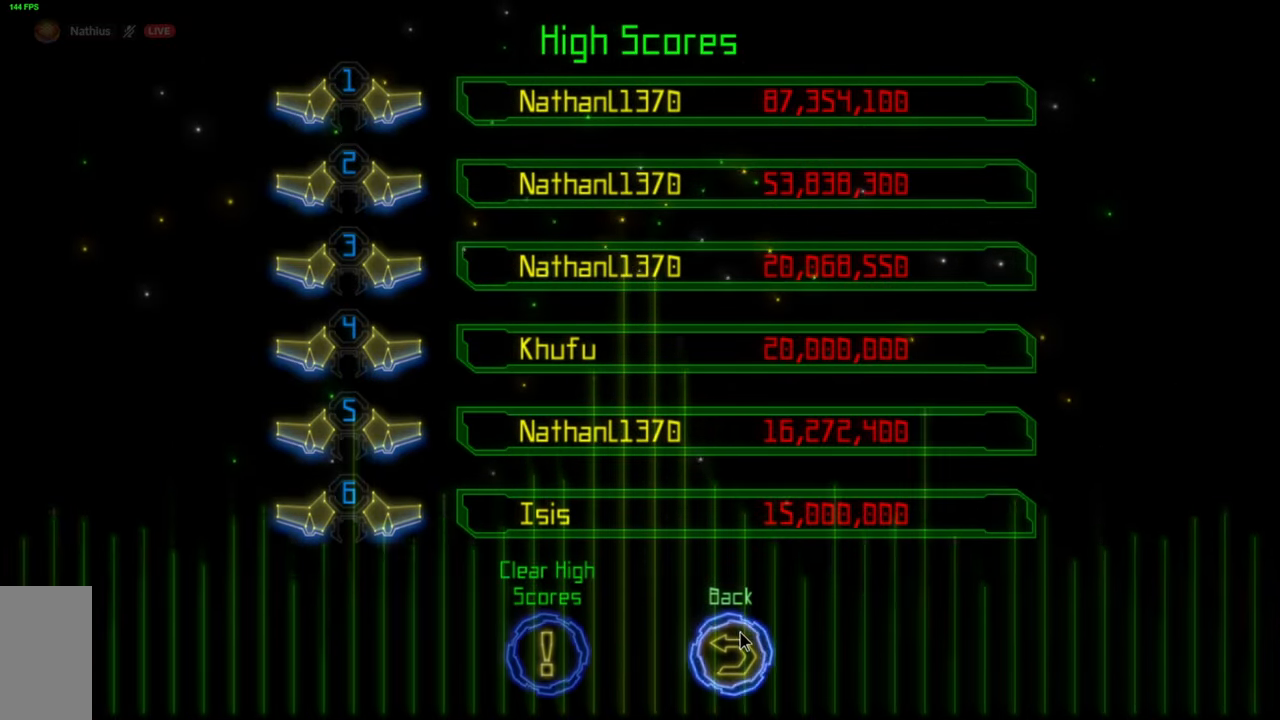
Gameplay with keyboard and mouse; each line is a JSON object with the keys and mouse buttons held at the frame after it. "events" lists presses ("down") and releases ("up") of "mouse_left", "mouse_wheel", "mouse_right", "mouse_mb4" and "mouse_mb5" between this image and that frame as [ms after this image, input, new state], when the widget could be followed in between. "mouse_left", "mouse_wheel", "mouse_right", "mouse_mb4", "mouse_mb5" = the "left", "wheel", "right", "mb4", "mb5" buttons of the "mouse" list. No other keys are recorded. "wheel" means that the mouse wheel is clicked or scrolled. Mouse movement is not recorded.
{"keys": [], "mouse": [], "events": [[50, "mouse_left", "down"], [133, "mouse_left", "up"]]}
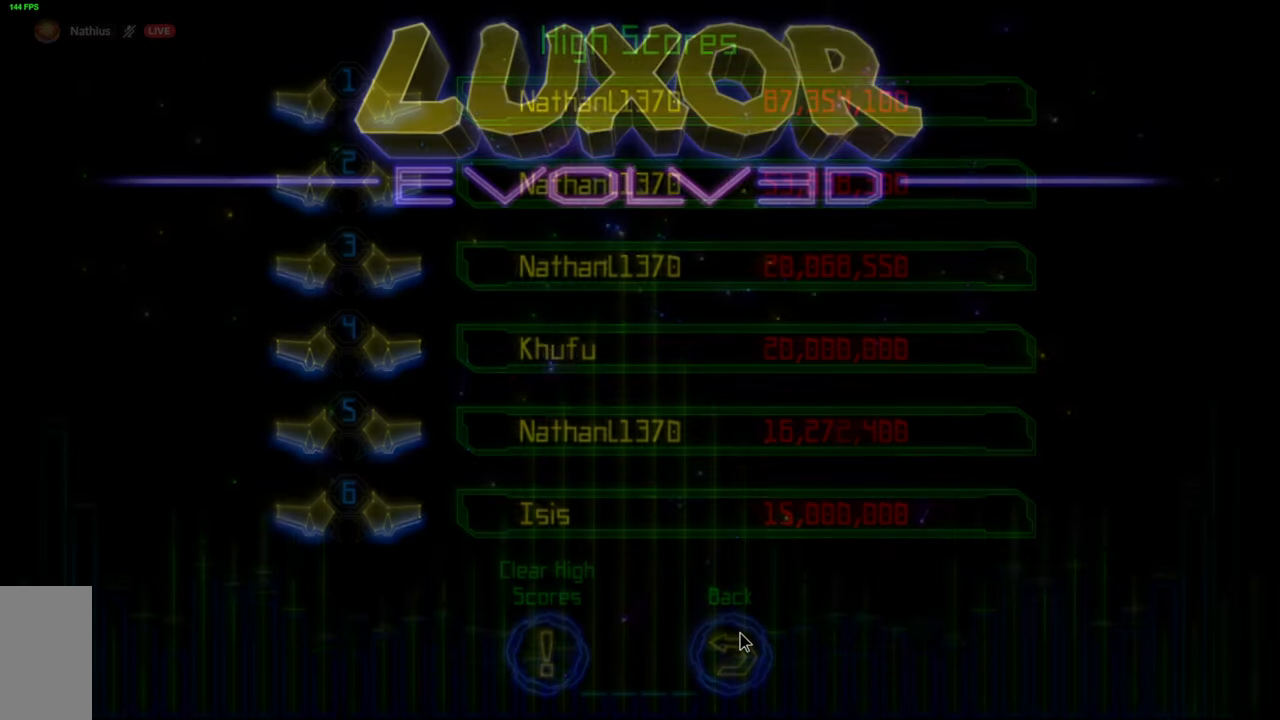
{"keys": [], "mouse": [], "events": []}
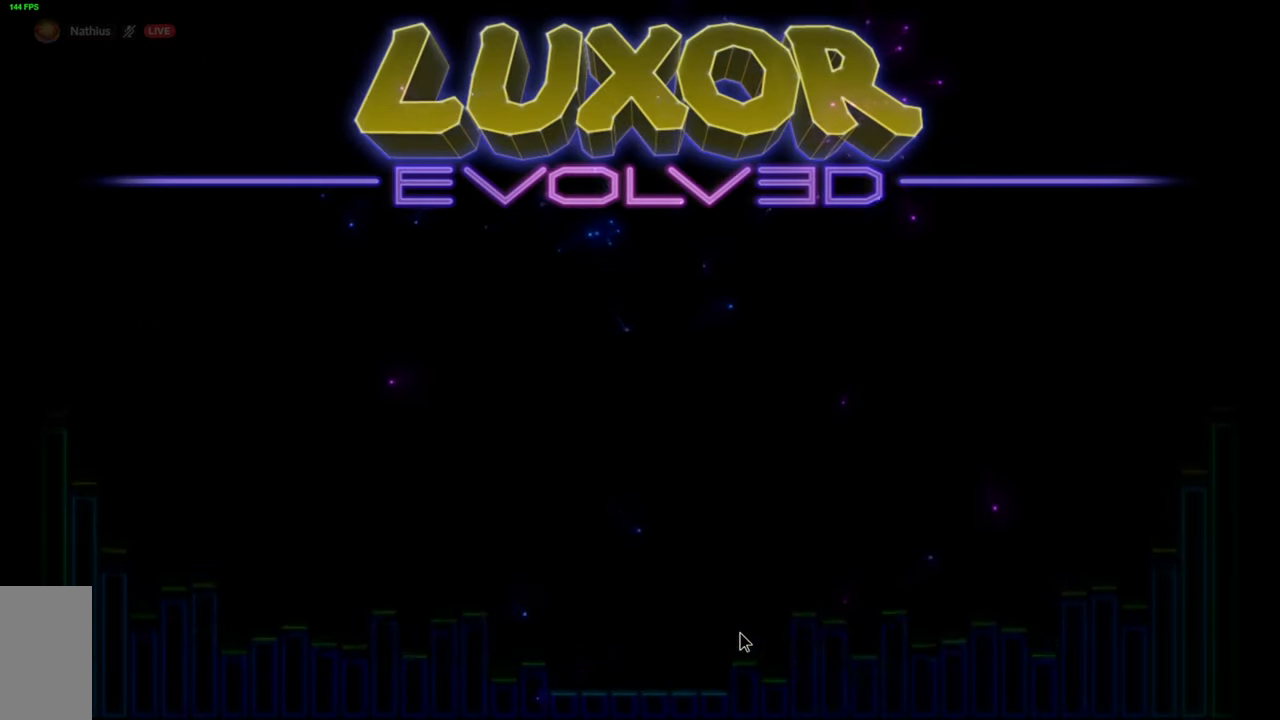
{"keys": [], "mouse": [], "events": []}
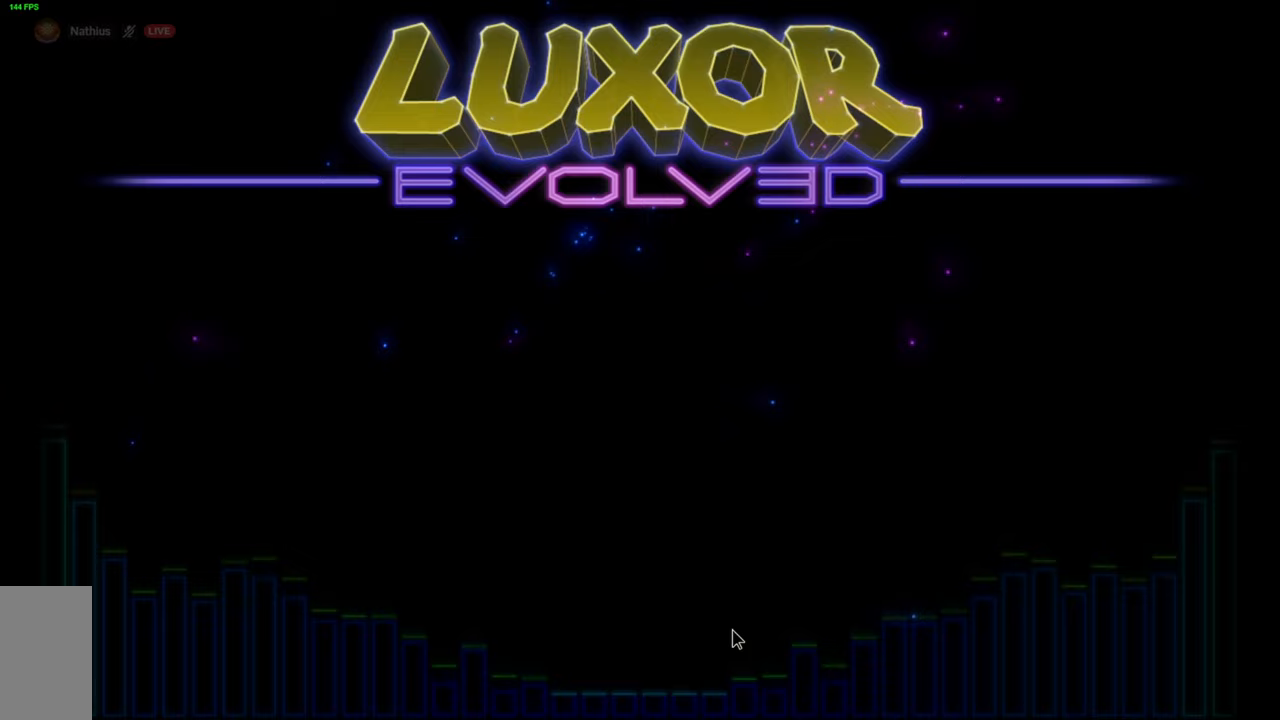
{"keys": [], "mouse": [], "events": []}
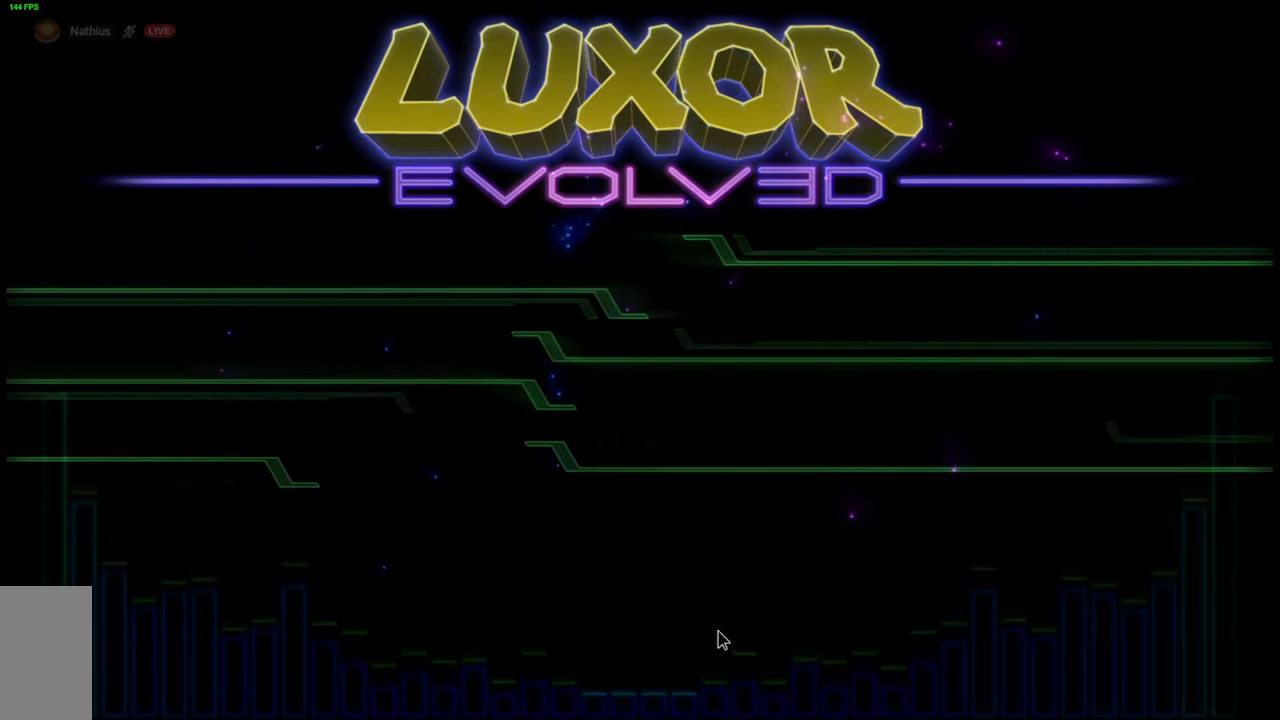
{"keys": [], "mouse": [], "events": []}
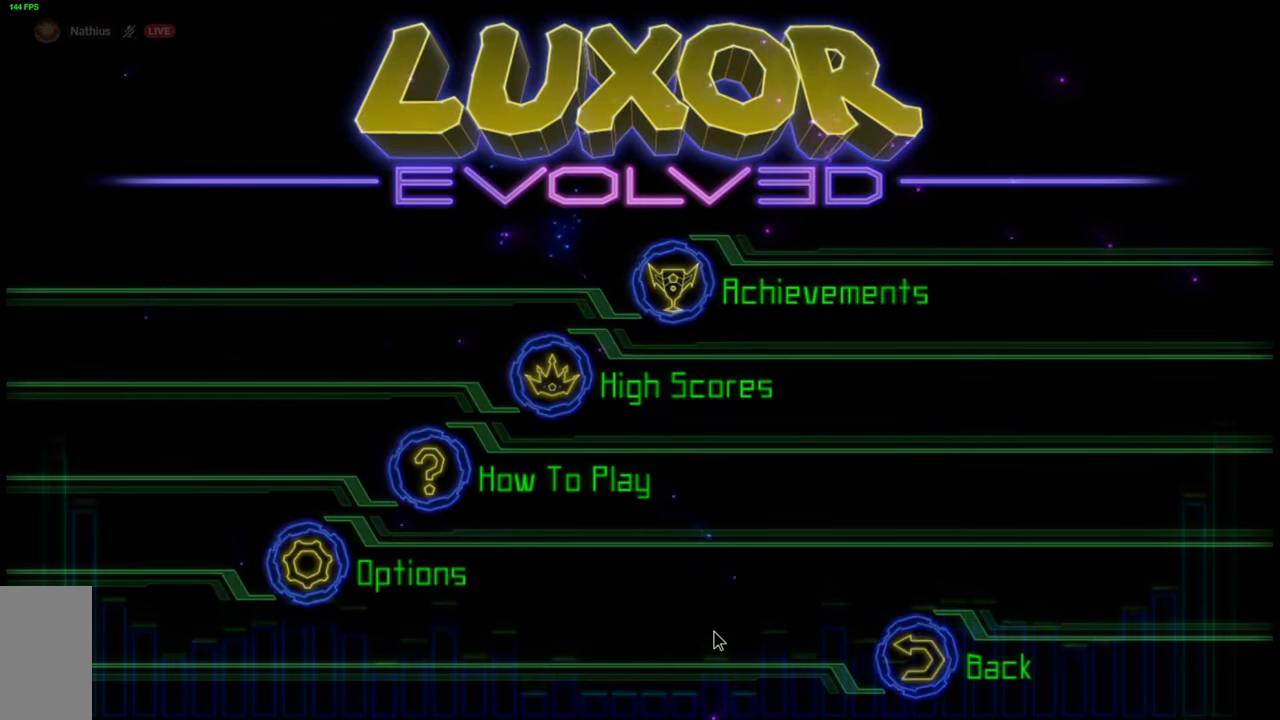
{"keys": [], "mouse": [], "events": []}
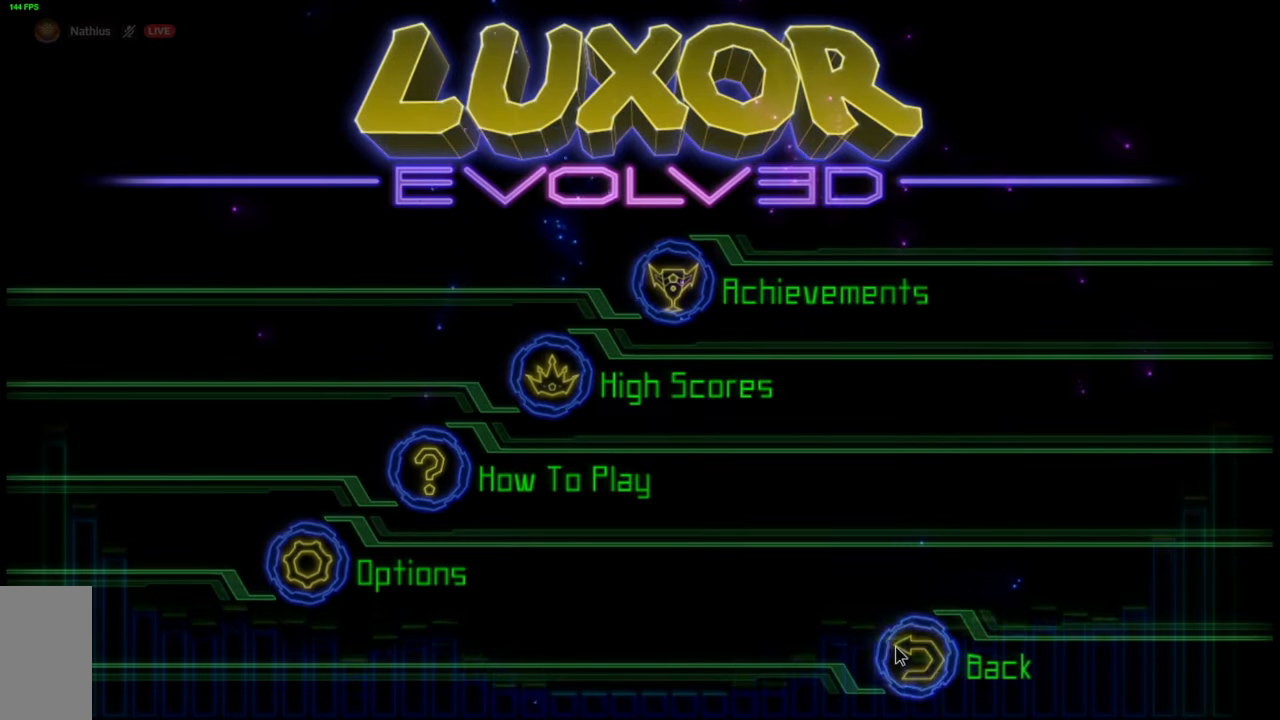
{"keys": [], "mouse": [], "events": [[83, "mouse_left", "down"], [183, "mouse_left", "up"]]}